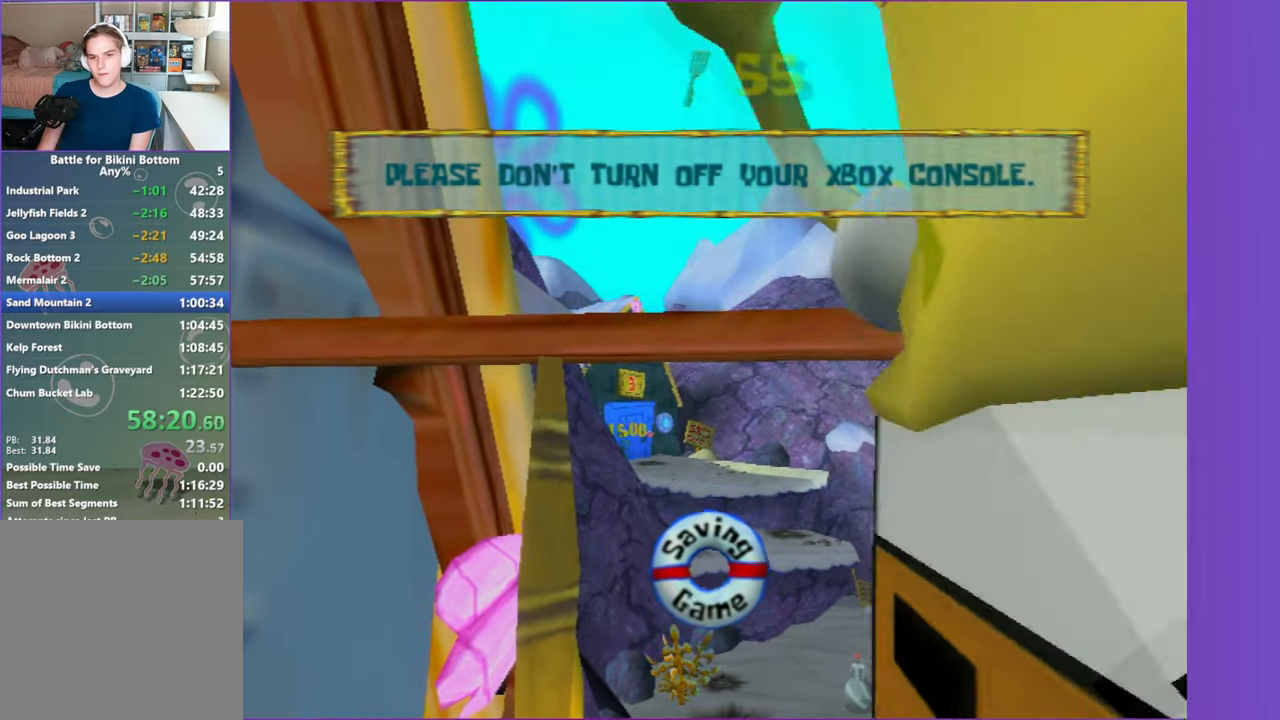
Gameplay with a controller (Xbox layout); each line is a JSON object with the inputs held at the frame after it. "button_events" lists button changes between this image and that frame as [ms after this image, input, new state], when the widget could be followed in between (sticks are given only as held states). Not read: L3 R3.
{"buttons": [], "left_stick": "center", "right_stick": "center", "button_events": []}
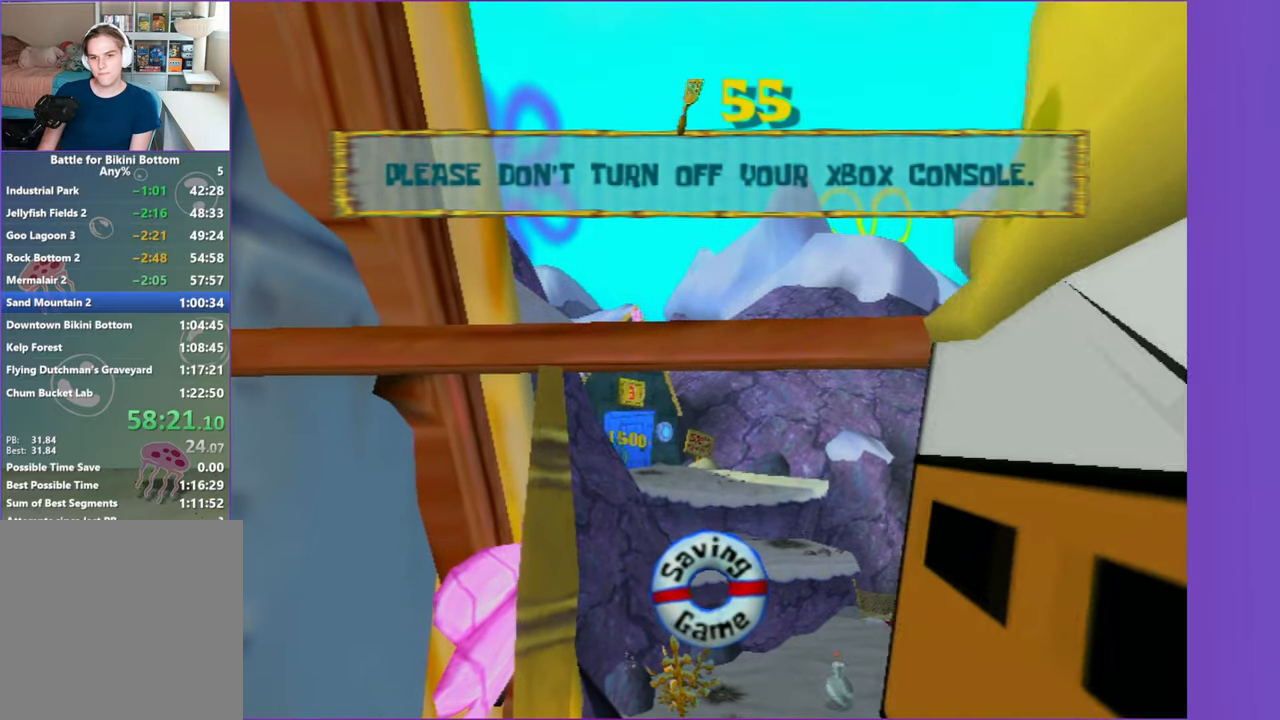
{"buttons": [], "left_stick": "center", "right_stick": "center", "button_events": []}
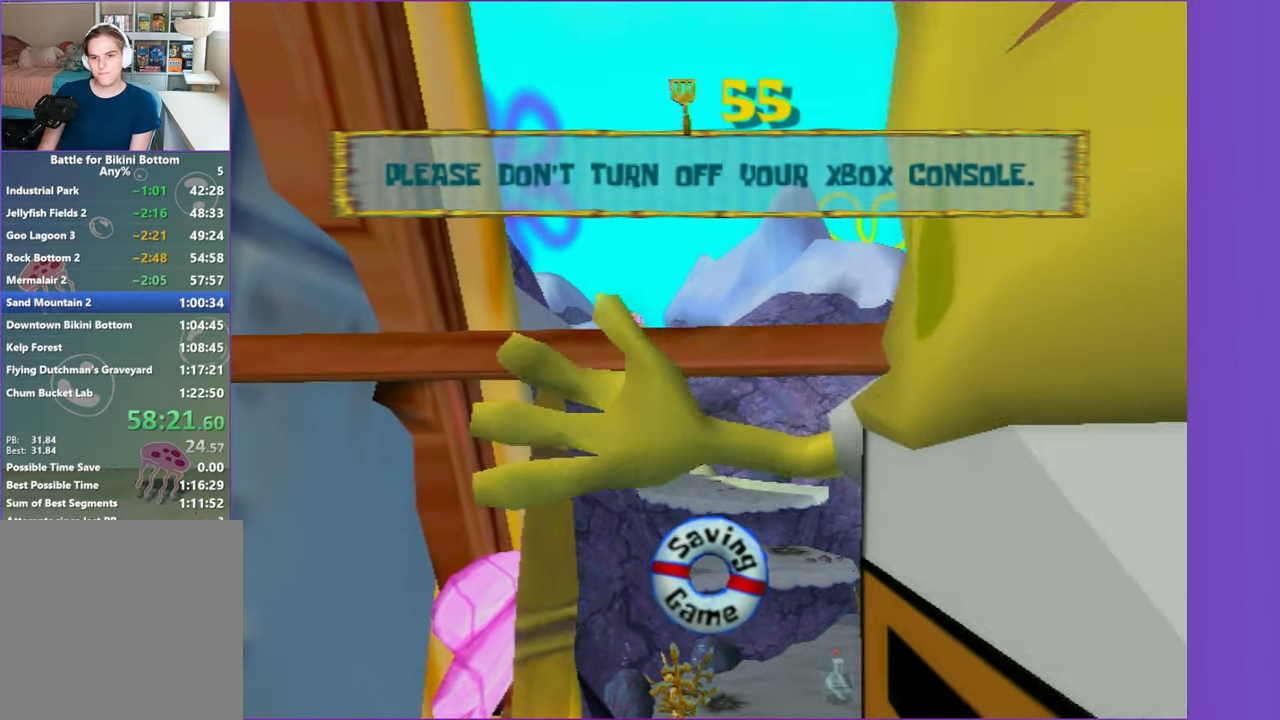
{"buttons": [], "left_stick": "center", "right_stick": "center", "button_events": []}
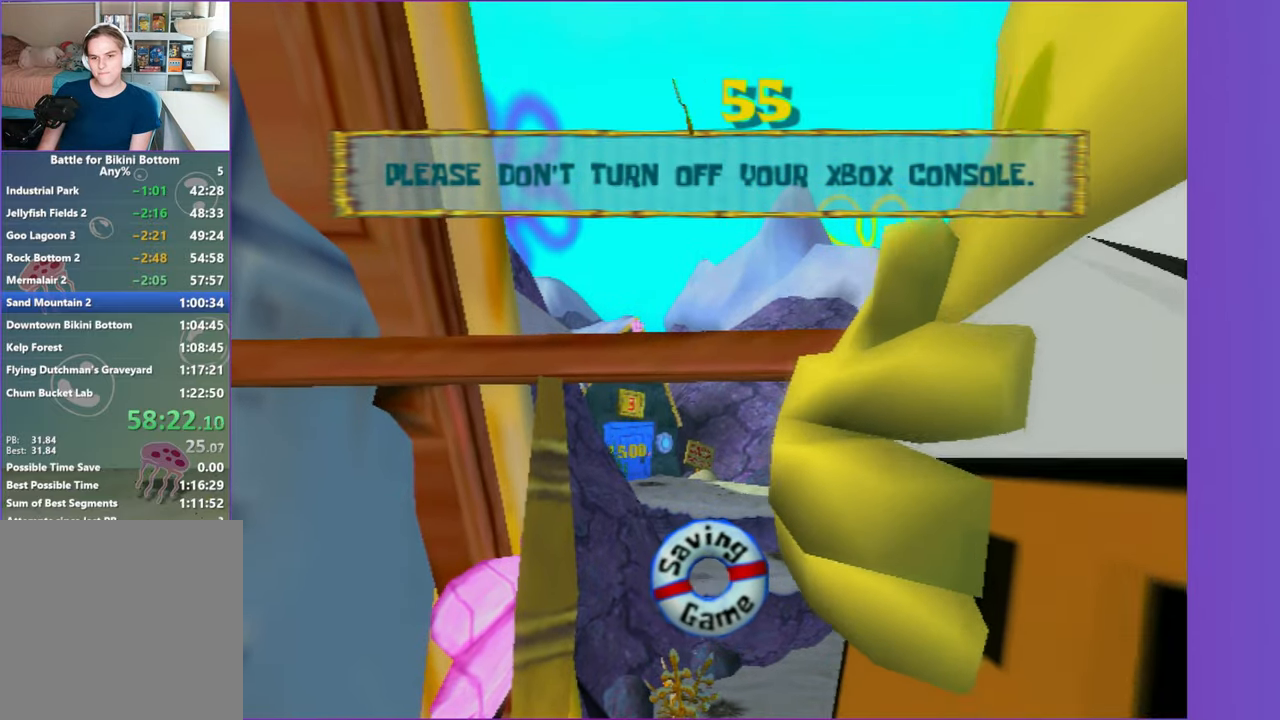
{"buttons": [], "left_stick": "center", "right_stick": "center", "button_events": []}
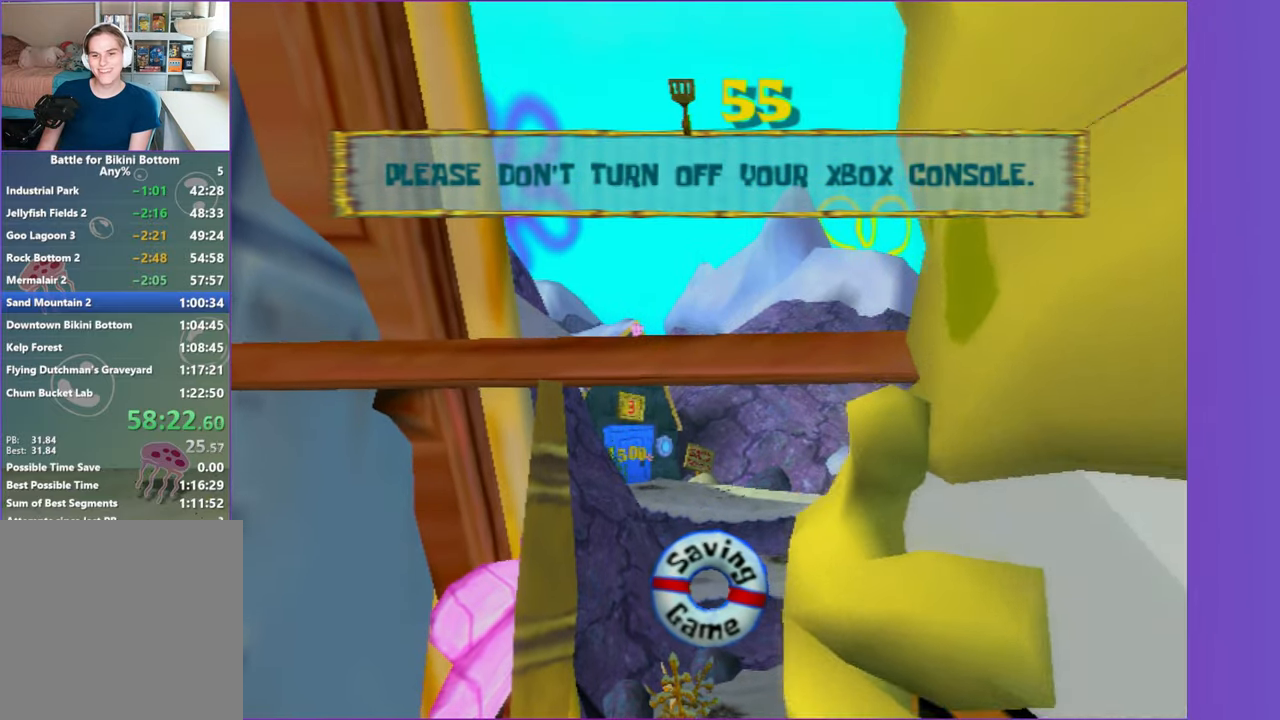
{"buttons": [], "left_stick": "center", "right_stick": "center", "button_events": []}
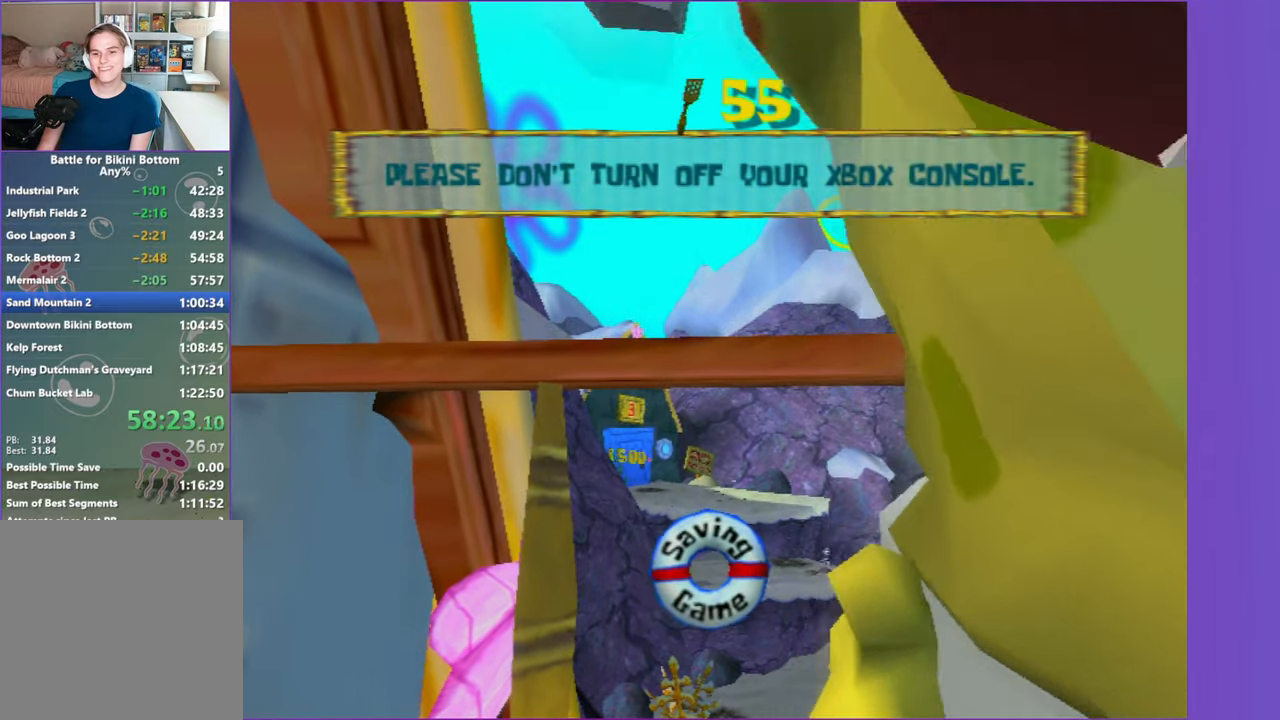
{"buttons": [], "left_stick": "up-right", "right_stick": "center", "button_events": []}
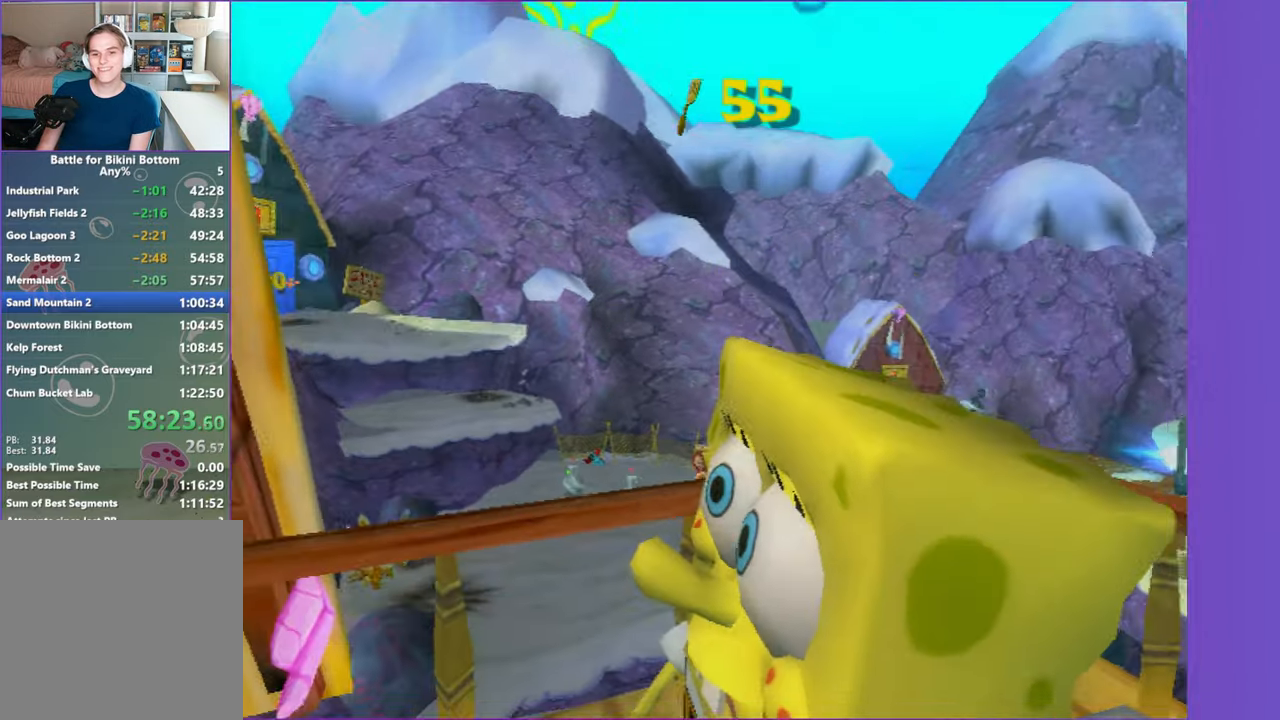
{"buttons": [], "left_stick": "right", "right_stick": "center", "button_events": [[33, "A", "down"], [333, "A", "up"]]}
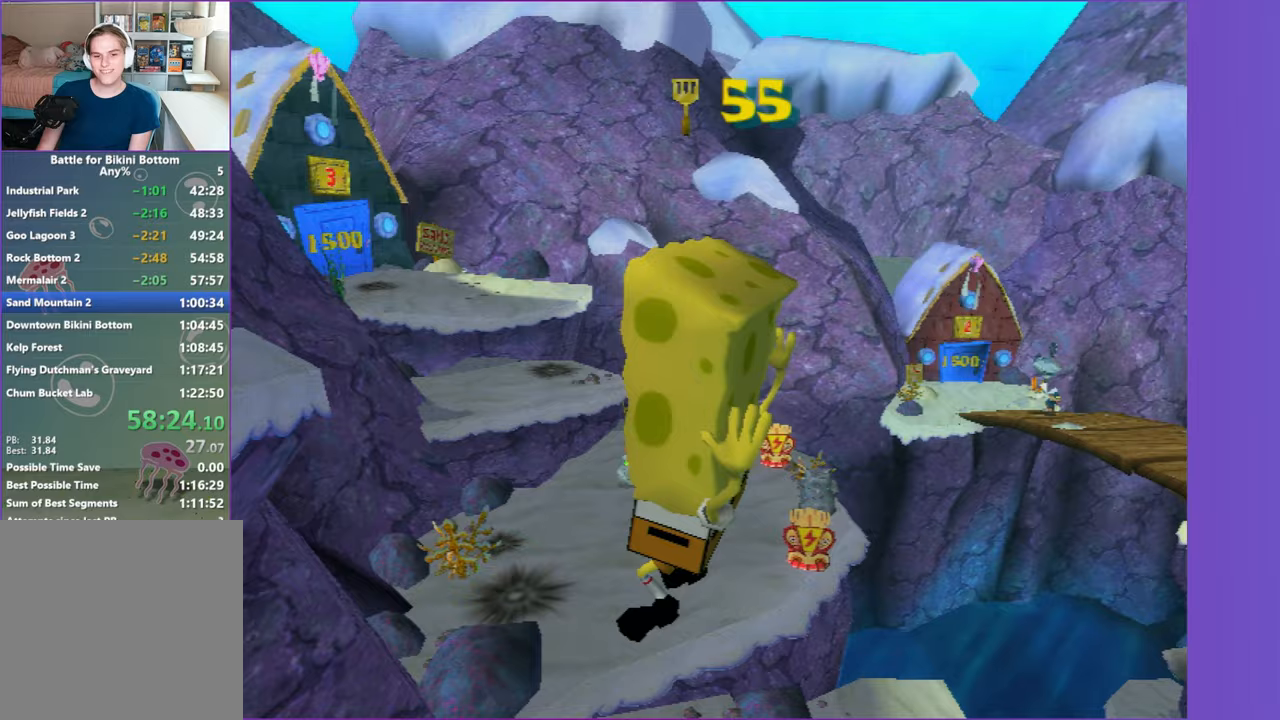
{"buttons": [], "left_stick": "right", "right_stick": "left", "button_events": []}
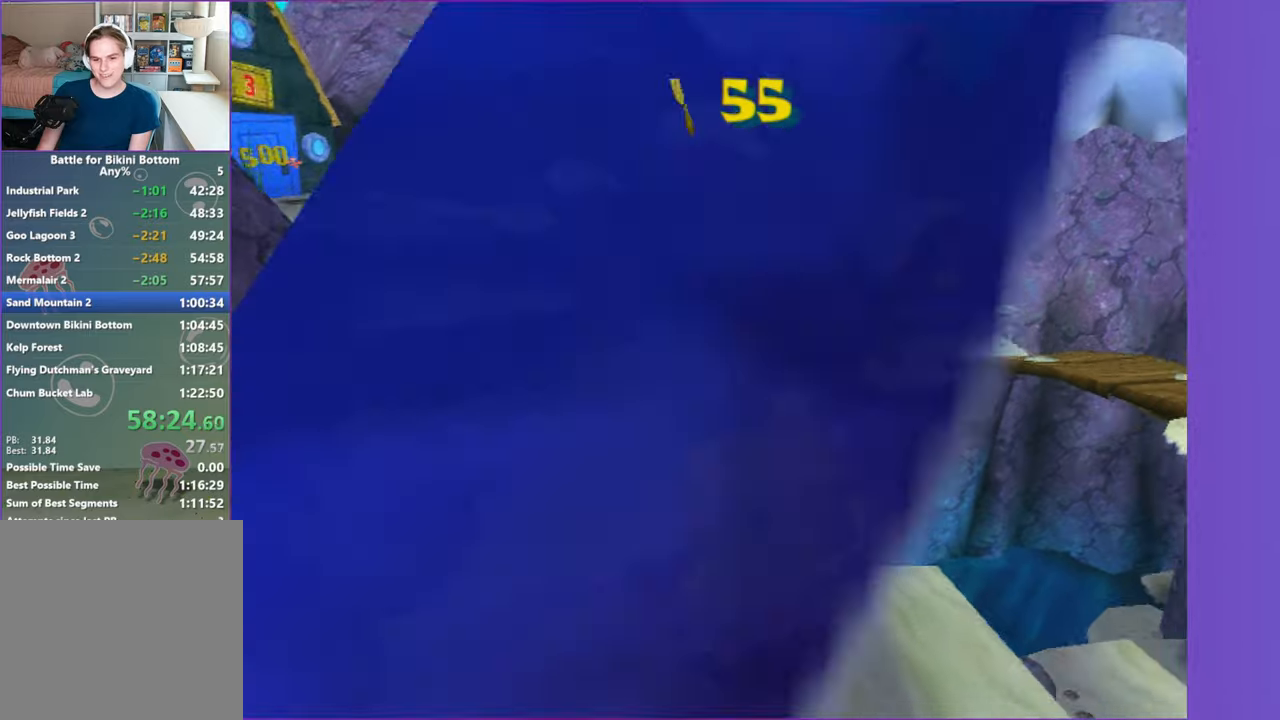
{"buttons": [], "left_stick": "up", "right_stick": "center", "button_events": []}
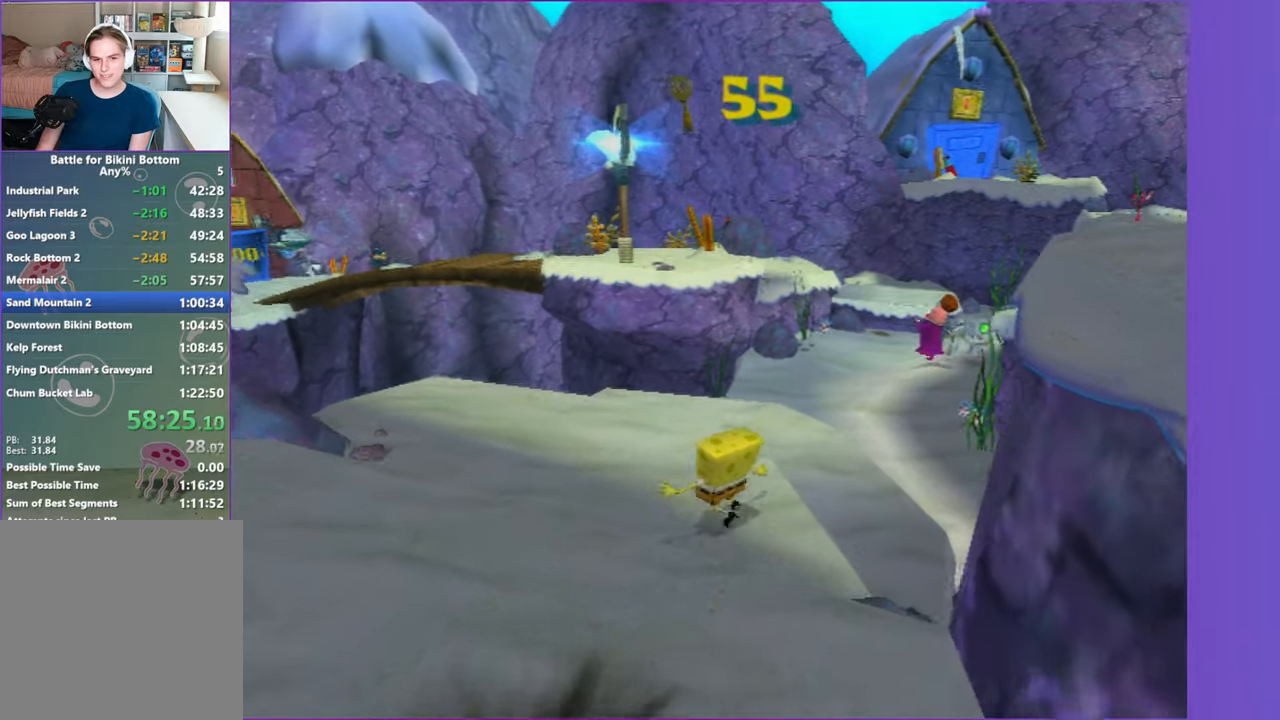
{"buttons": [], "left_stick": "up", "right_stick": "center", "button_events": []}
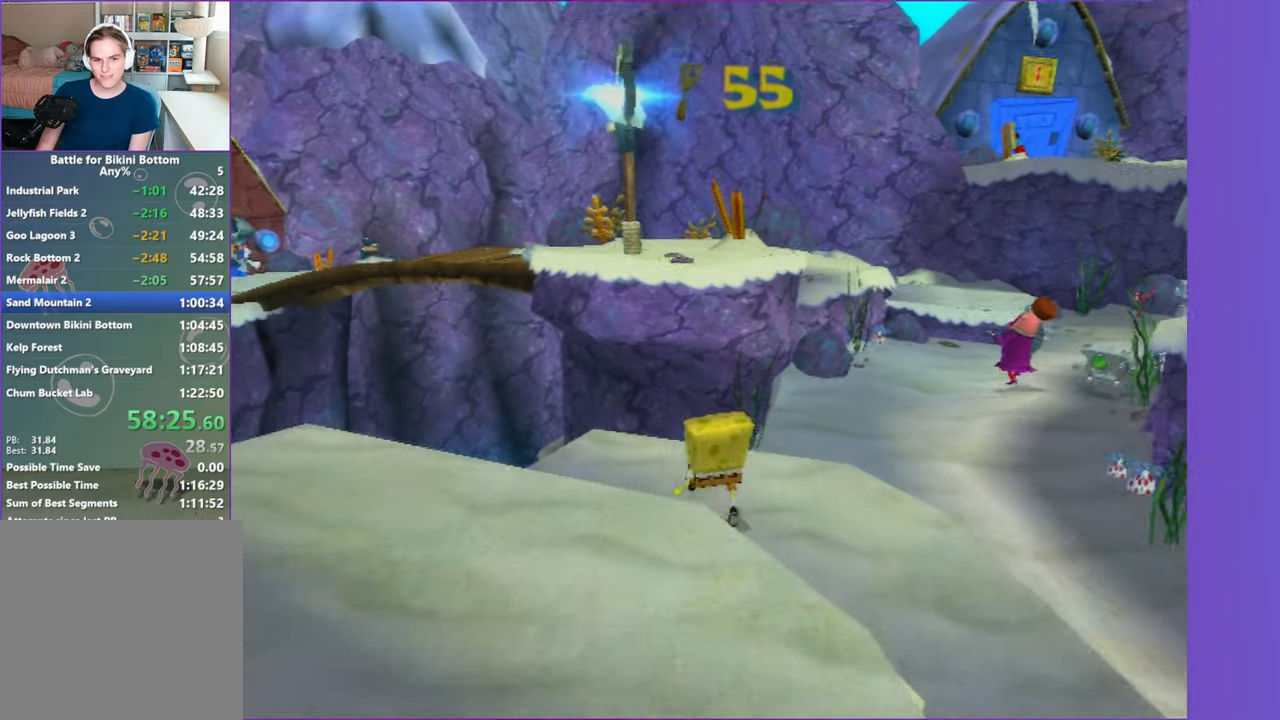
{"buttons": [], "left_stick": "up-left", "right_stick": "left", "button_events": [[83, "A", "down"], [250, "A", "up"]]}
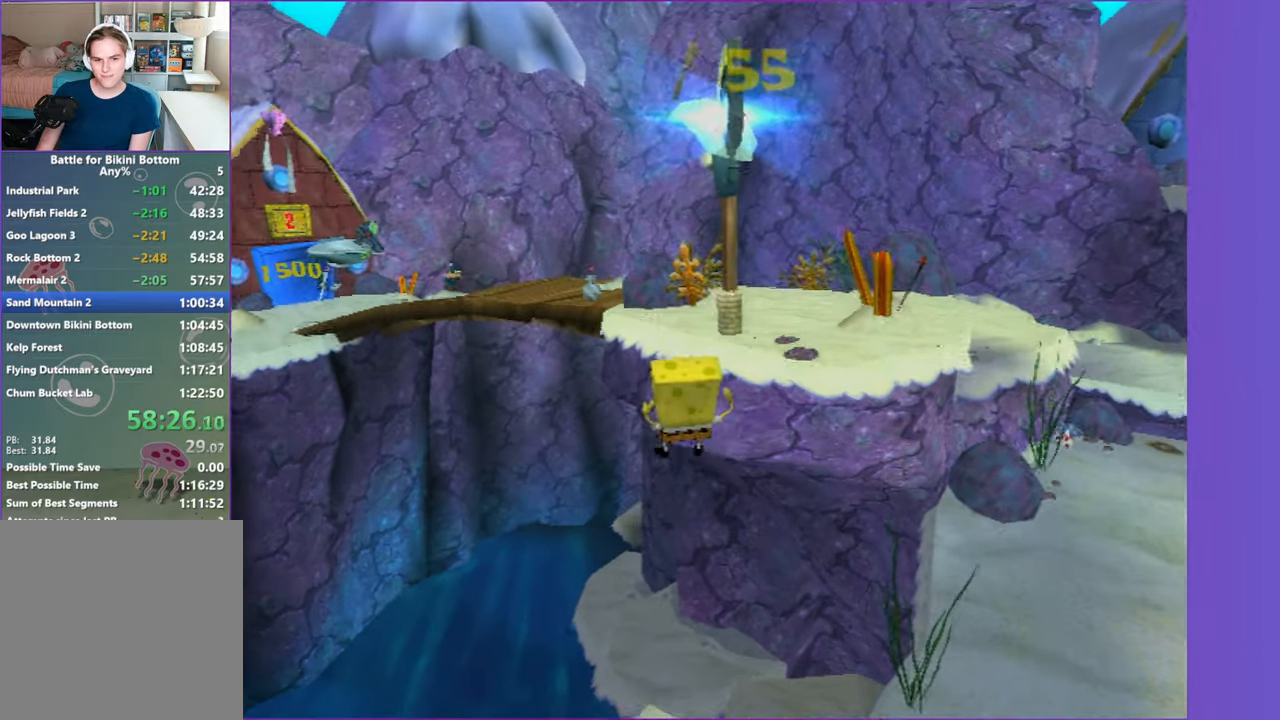
{"buttons": ["A"], "left_stick": "up", "right_stick": "center", "button_events": [[500, "A", "down"]]}
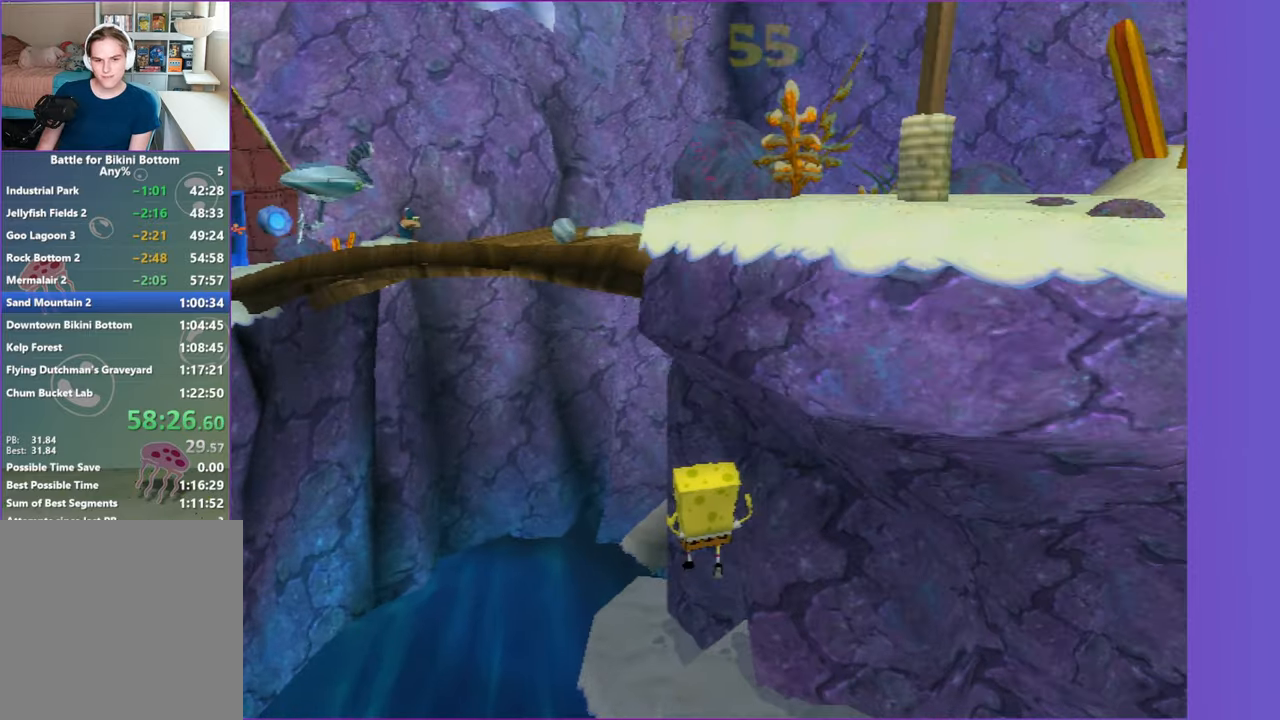
{"buttons": [], "left_stick": "up-right", "right_stick": "left", "button_events": [[117, "A", "up"]]}
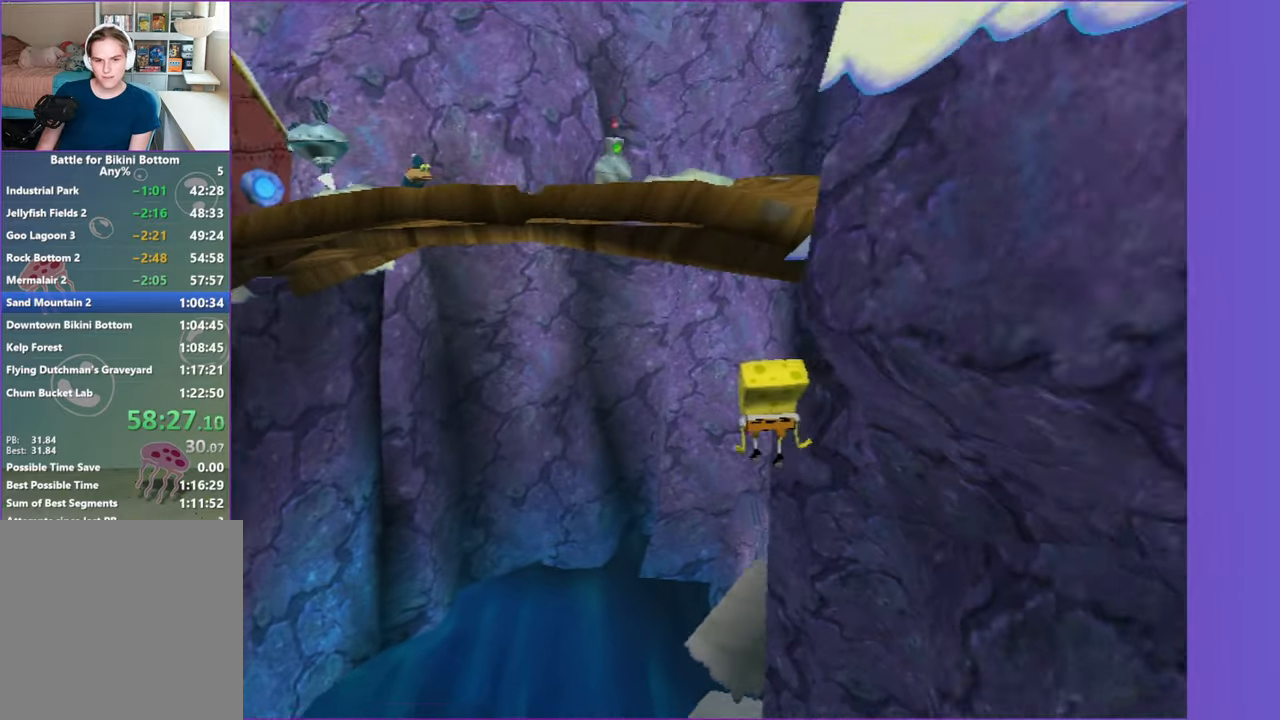
{"buttons": [], "left_stick": "up-right", "right_stick": "center", "button_events": []}
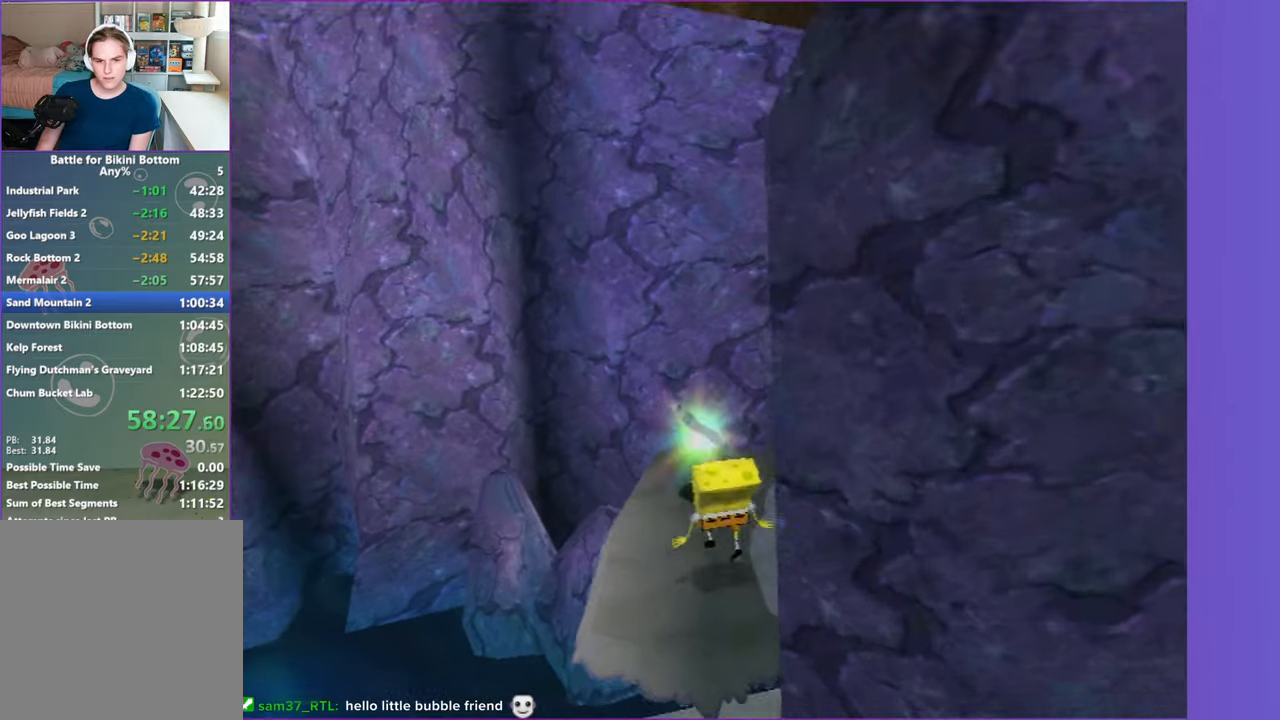
{"buttons": [], "left_stick": "center", "right_stick": "center", "button_events": [[117, "START", "down"], [233, "START", "up"], [400, "DPAD_DOWN", "down"], [500, "DPAD_DOWN", "up"]]}
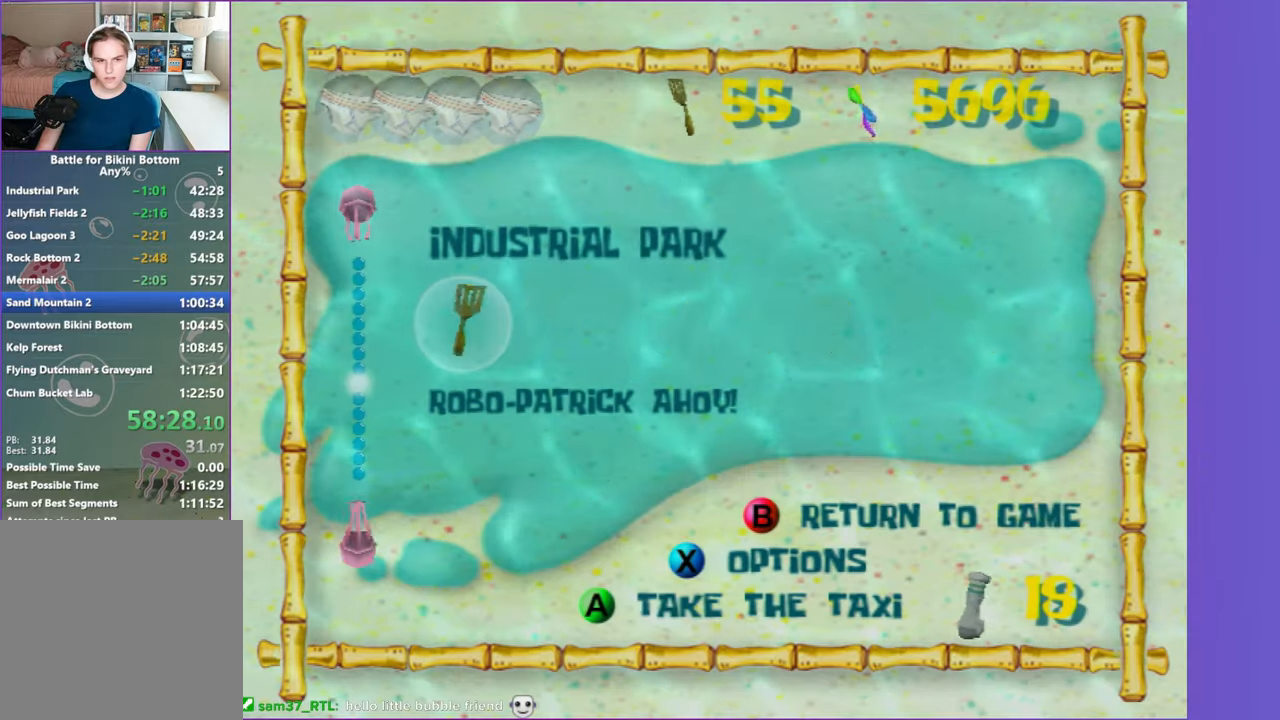
{"buttons": [], "left_stick": "center", "right_stick": "center", "button_events": [[367, "DPAD_UP", "down"], [467, "DPAD_UP", "up"]]}